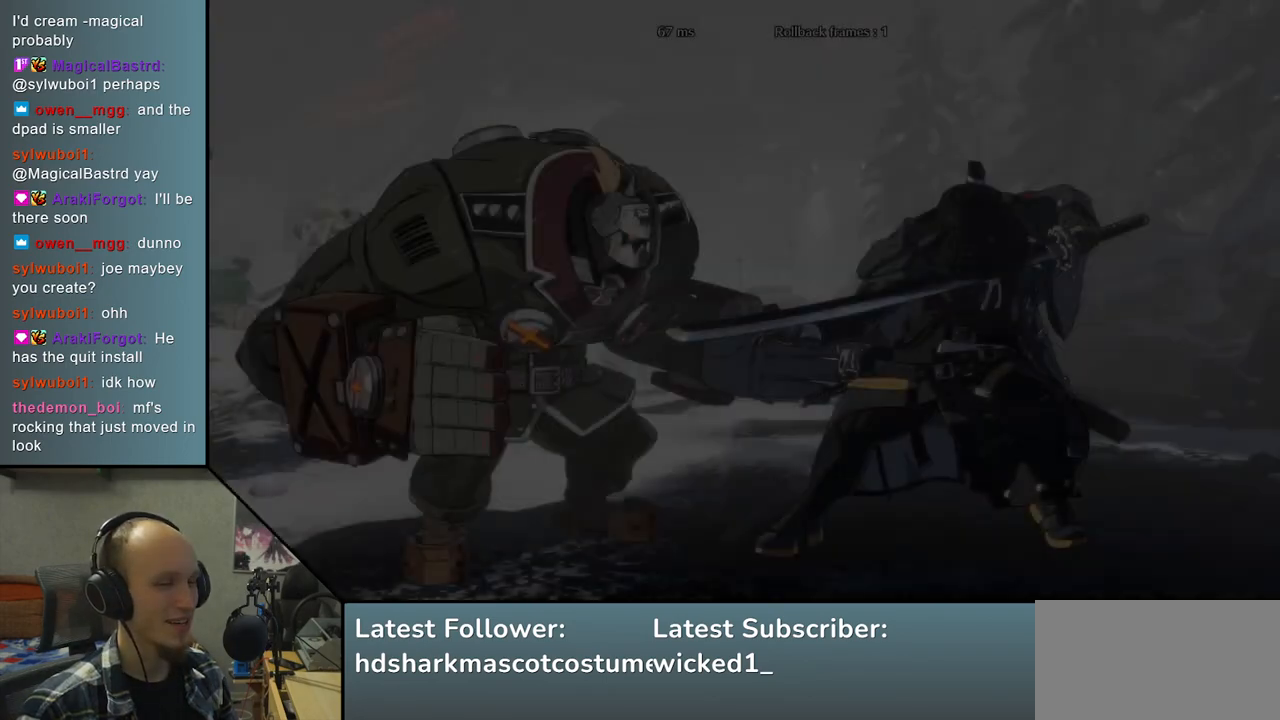
Gameplay with a controller (arcade stick); each line is a JSON object with the inputs held at the frame after it. "events" lists button and stick changes between this image and that frame as [ms after this image, input, new state], when the widget could be followed in between. Not read: L3 R3.
{"buttons": [], "left_stick": "left", "right_stick": "left", "events": [[167, "left_stick", "left"], [167, "right_stick", "left"]]}
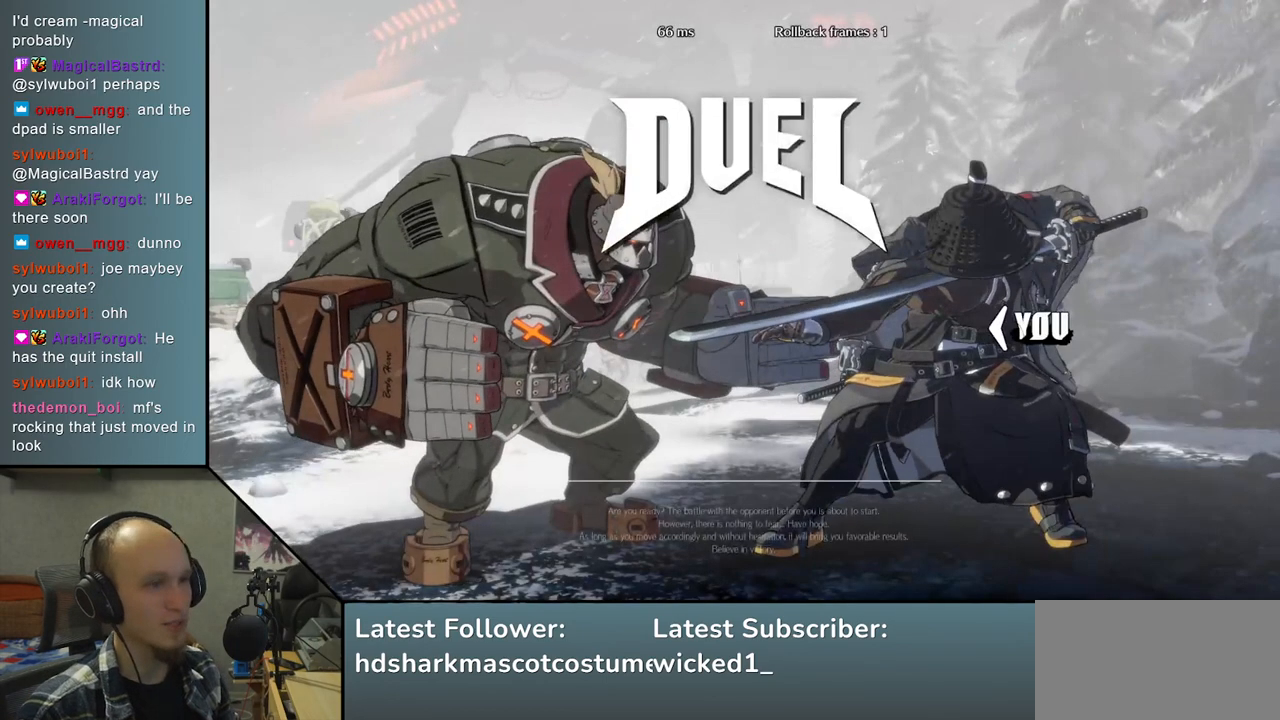
{"buttons": ["R1"], "left_stick": "left", "right_stick": "left", "events": [[417, "R1", "down"]]}
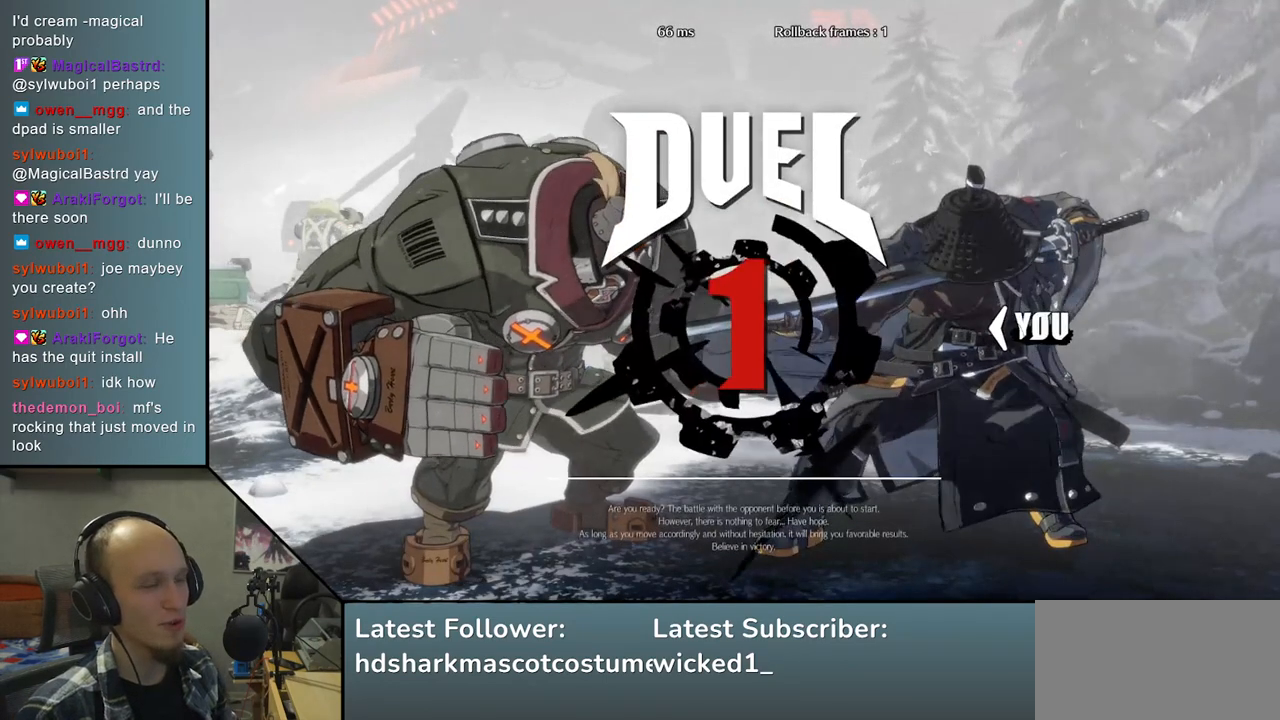
{"buttons": [], "left_stick": "left", "right_stick": "left", "events": [[17, "R1", "up"], [150, "R1", "down"], [233, "R1", "up"], [350, "R1", "down"], [433, "R1", "up"]]}
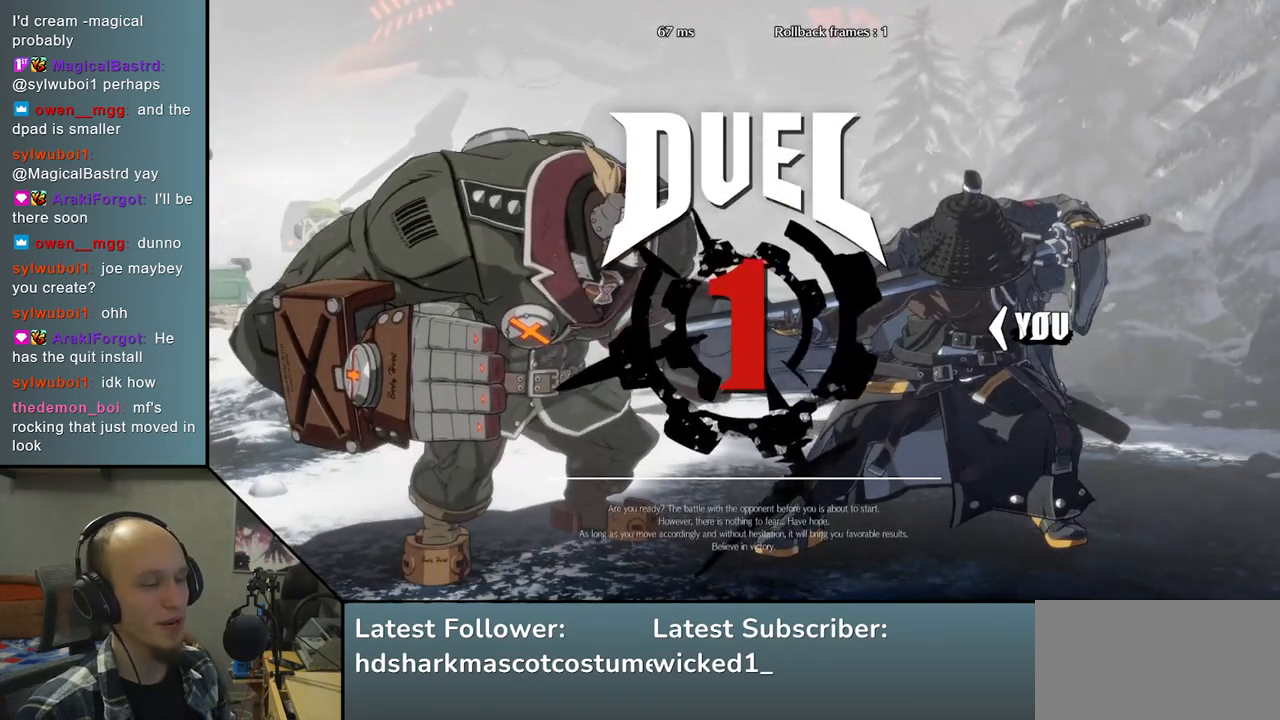
{"buttons": ["R1"], "left_stick": "left", "right_stick": "left", "events": [[33, "R1", "down"], [133, "R1", "up"], [233, "R1", "down"], [333, "R1", "up"], [417, "R1", "down"]]}
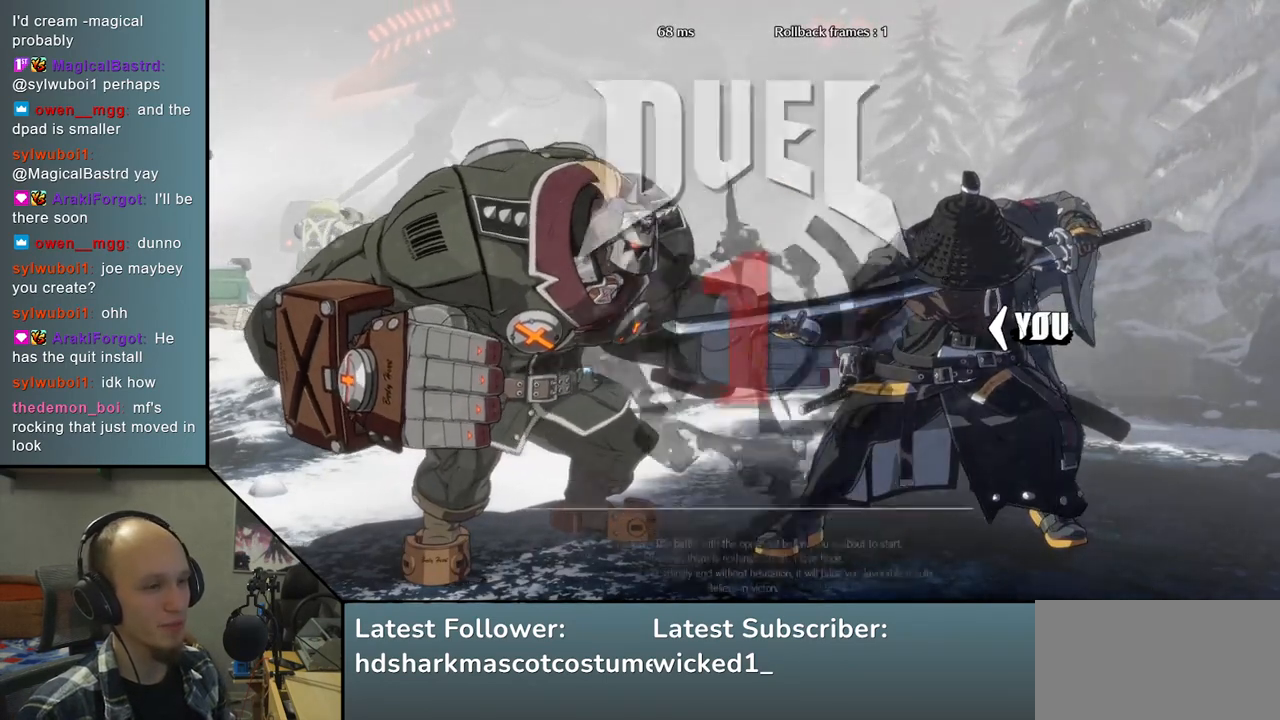
{"buttons": [], "left_stick": "left", "right_stick": "left", "events": [[17, "R1", "up"], [117, "R1", "down"], [233, "R1", "up"], [333, "R1", "down"], [417, "R1", "up"]]}
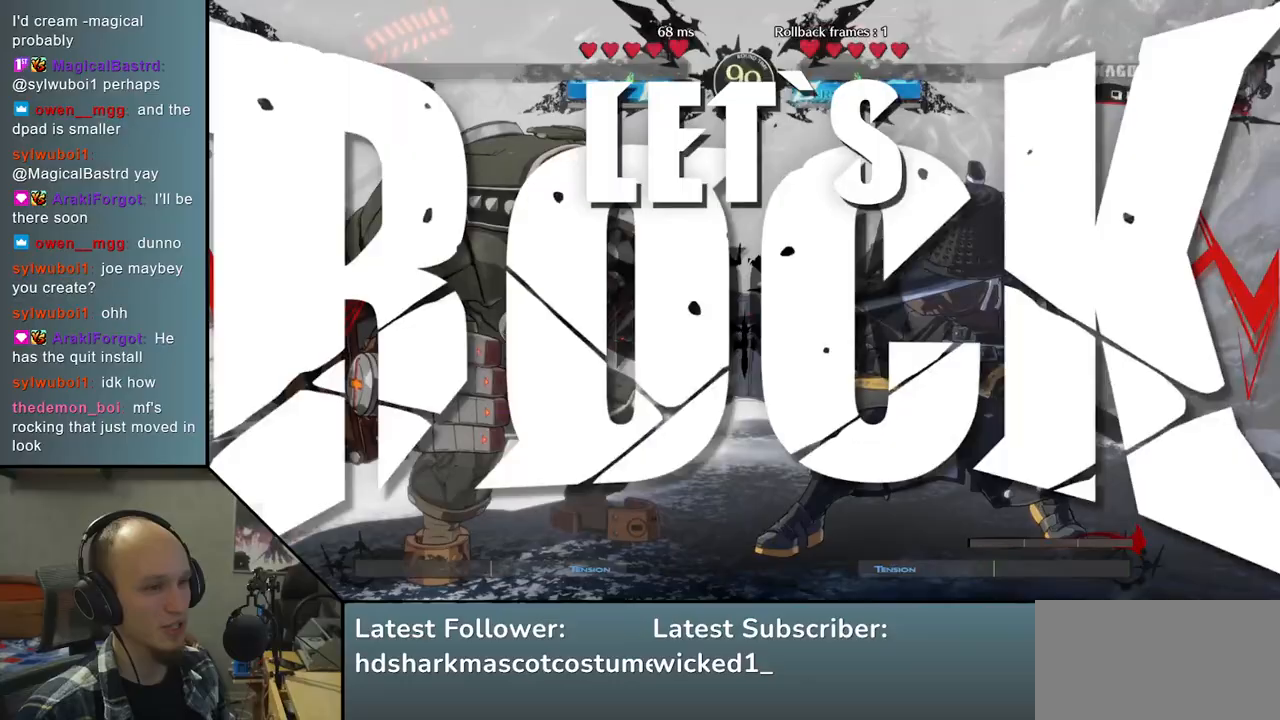
{"buttons": [], "left_stick": "left", "right_stick": "left", "events": [[17, "R1", "down"], [117, "R1", "up"], [200, "R1", "down"], [317, "R1", "up"], [400, "R1", "down"], [500, "R1", "up"]]}
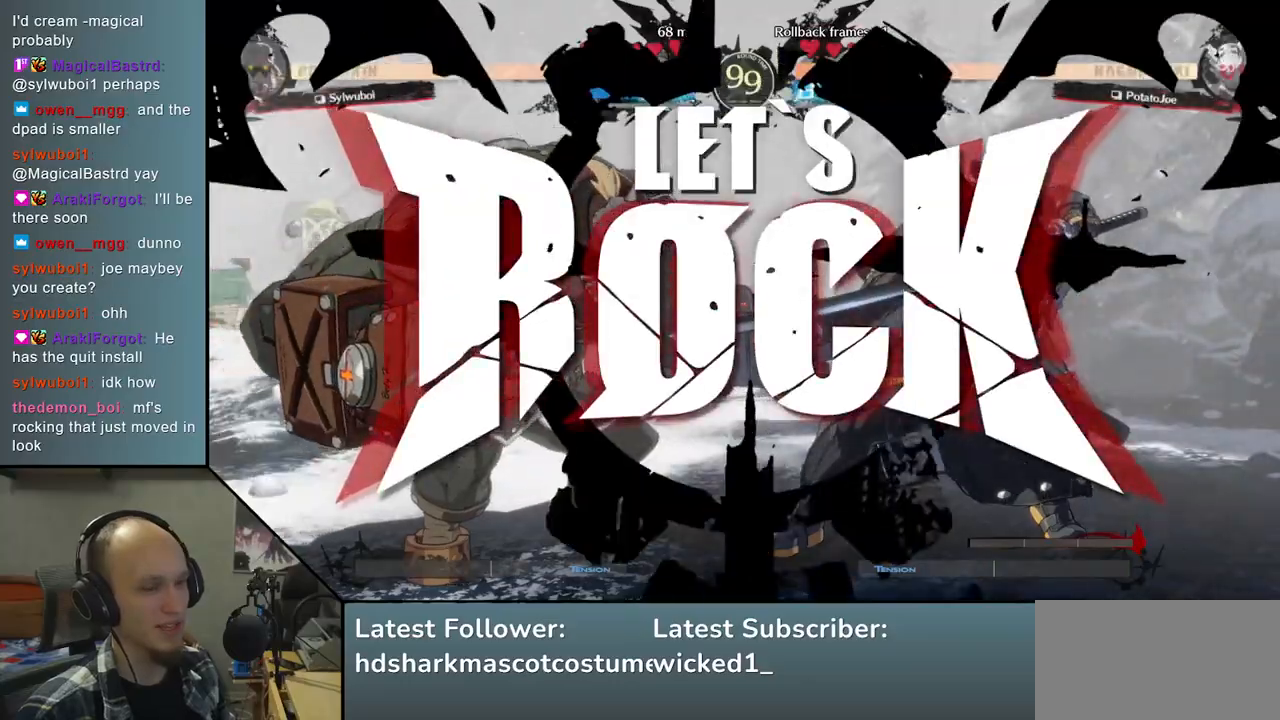
{"buttons": ["R1"], "left_stick": "left", "right_stick": "left", "events": [[83, "R1", "down"], [183, "R1", "up"], [283, "R1", "down"], [367, "R1", "up"], [450, "R1", "down"]]}
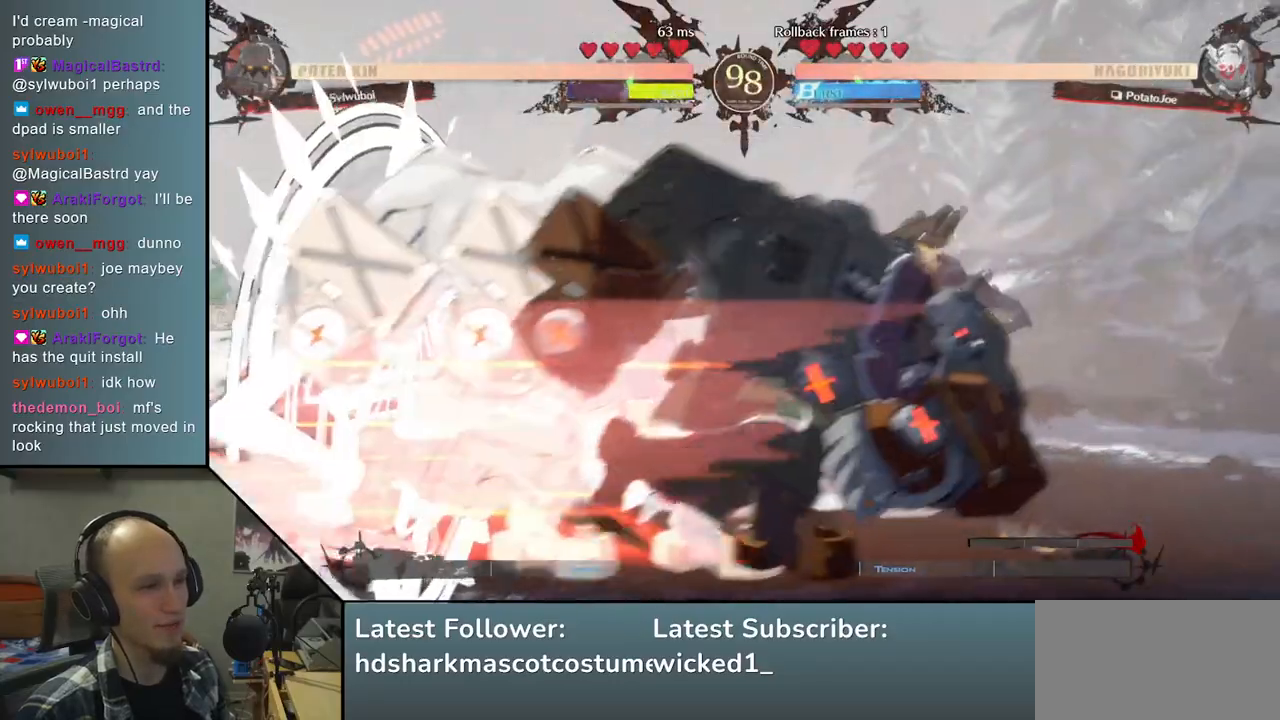
{"buttons": [], "left_stick": "right", "right_stick": "right", "events": [[67, "R1", "up"], [367, "left_stick", "center"], [367, "right_stick", "center"], [433, "left_stick", "right"], [433, "right_stick", "right"]]}
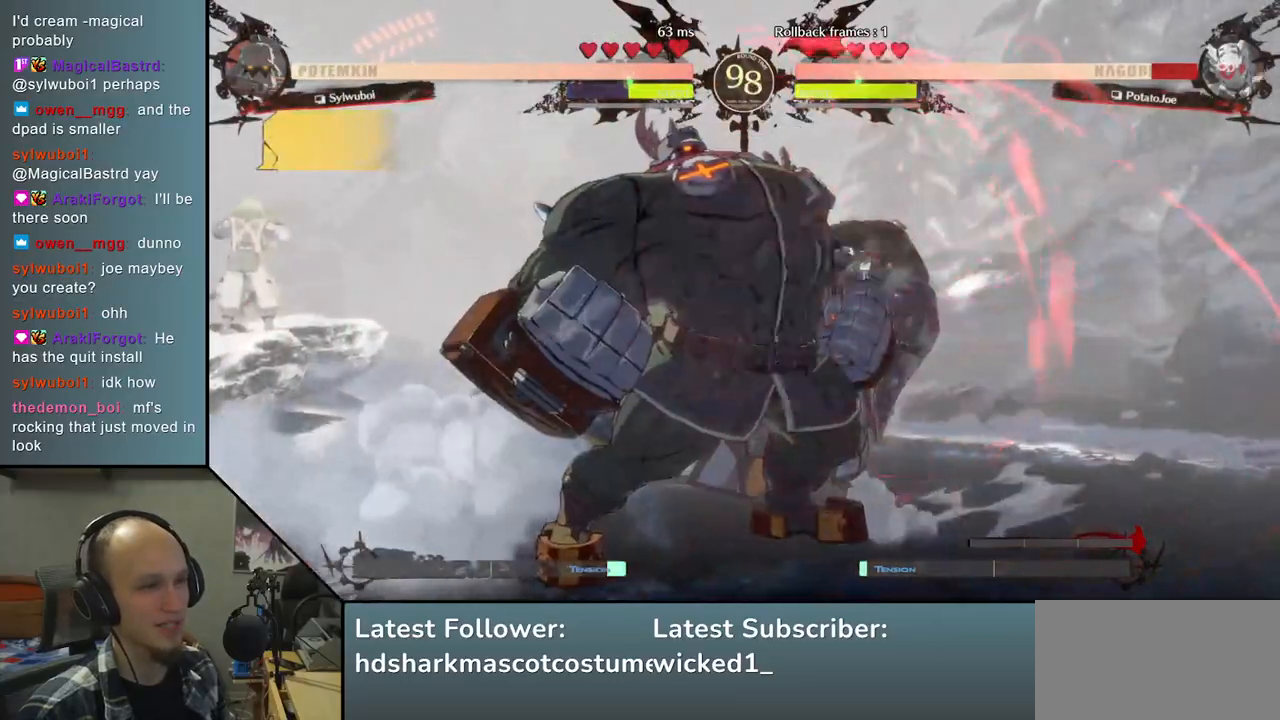
{"buttons": [], "left_stick": "right", "right_stick": "right", "events": []}
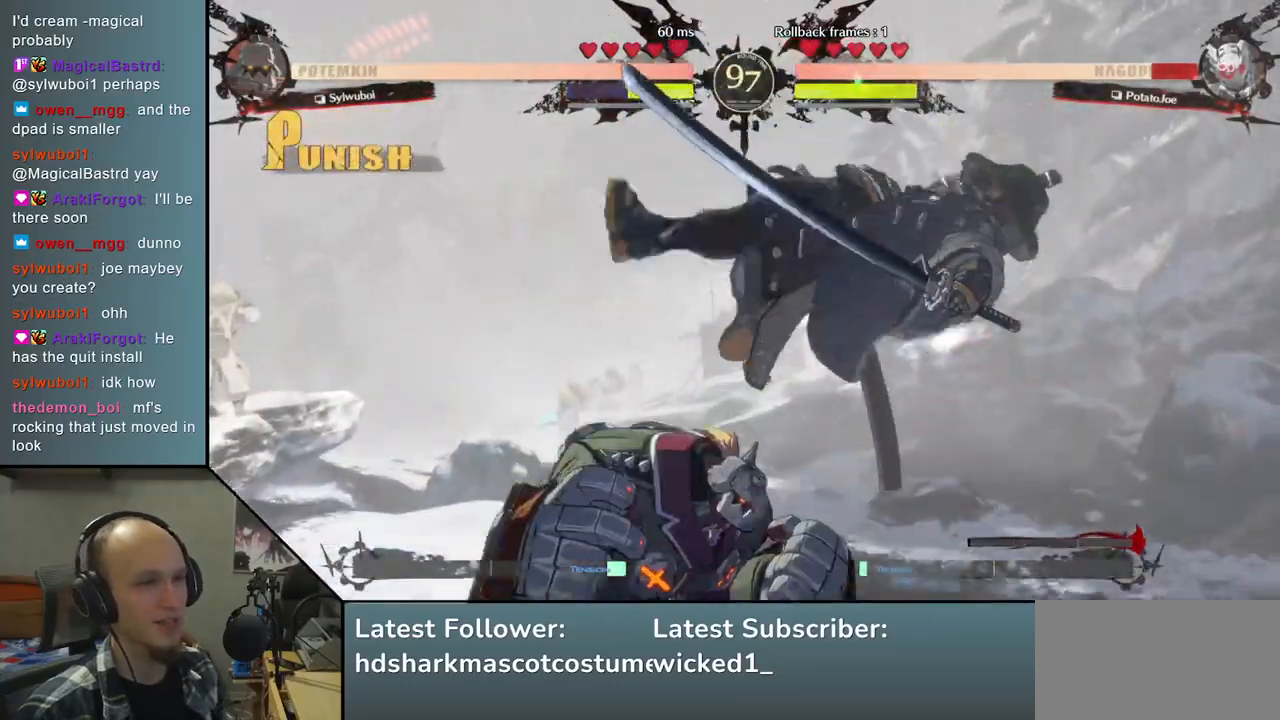
{"buttons": [], "left_stick": "right", "right_stick": "right", "events": []}
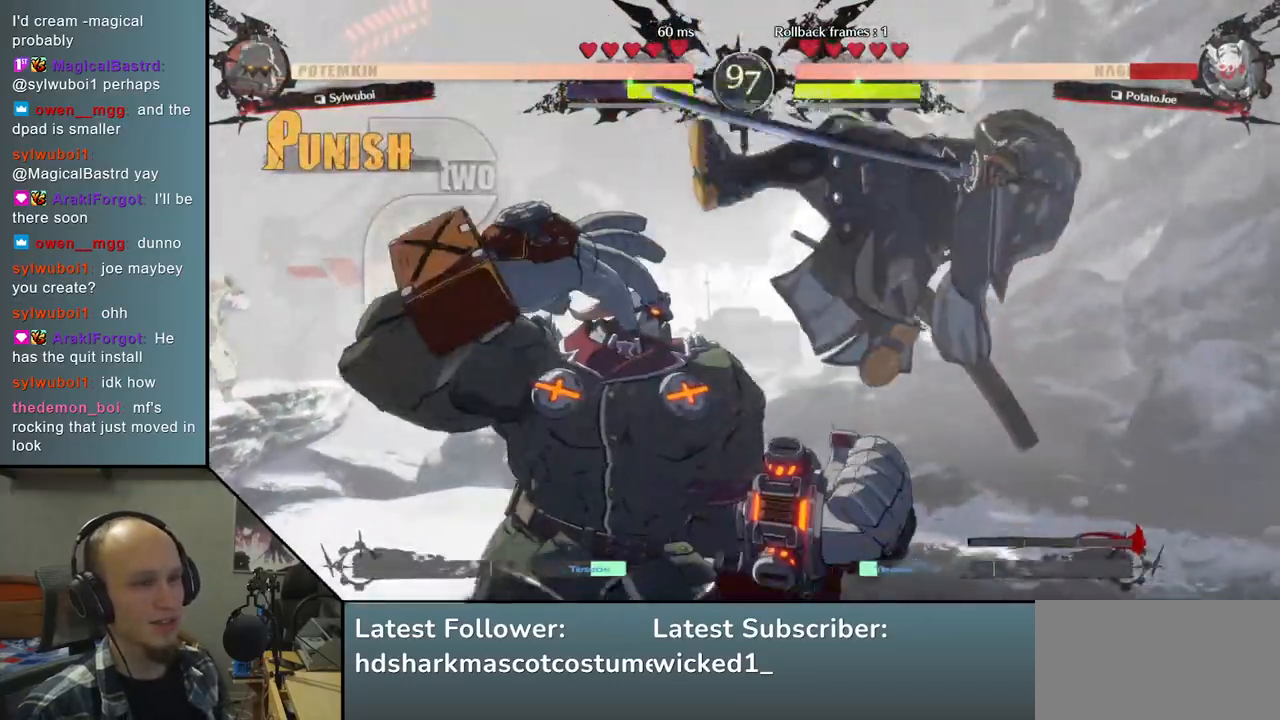
{"buttons": [], "left_stick": "right", "right_stick": "right", "events": []}
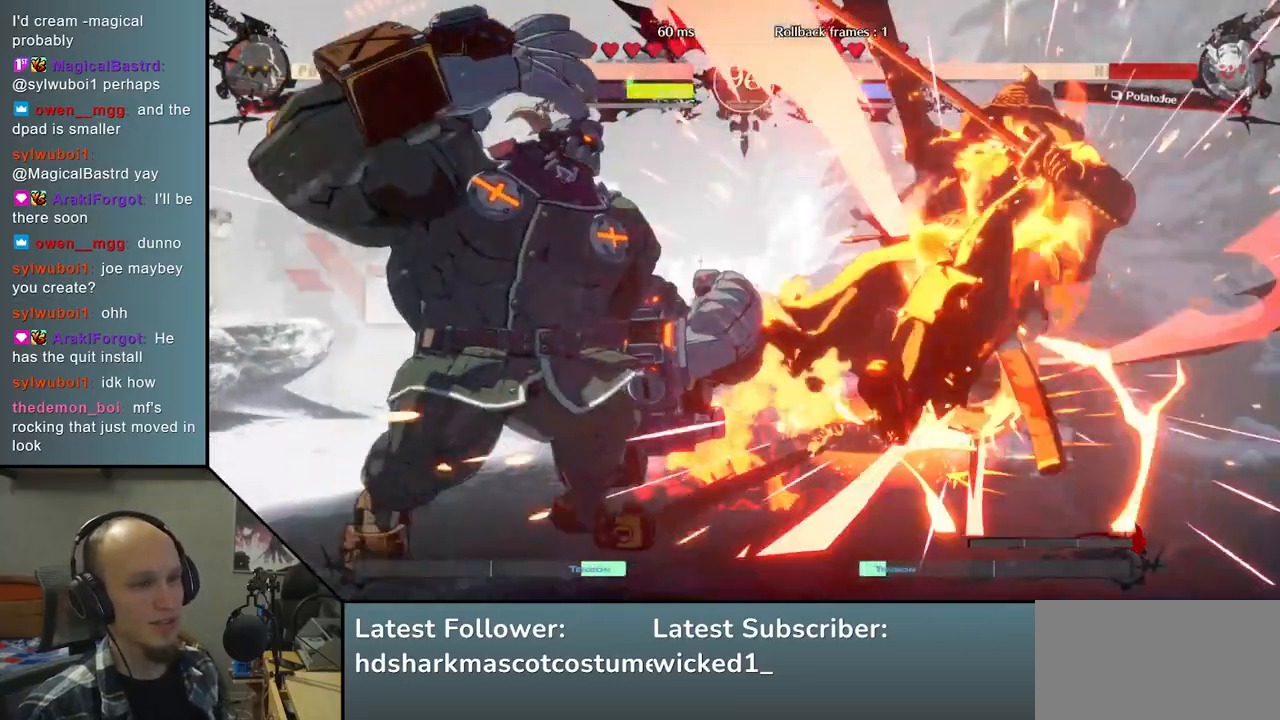
{"buttons": [], "left_stick": "right", "right_stick": "right", "events": []}
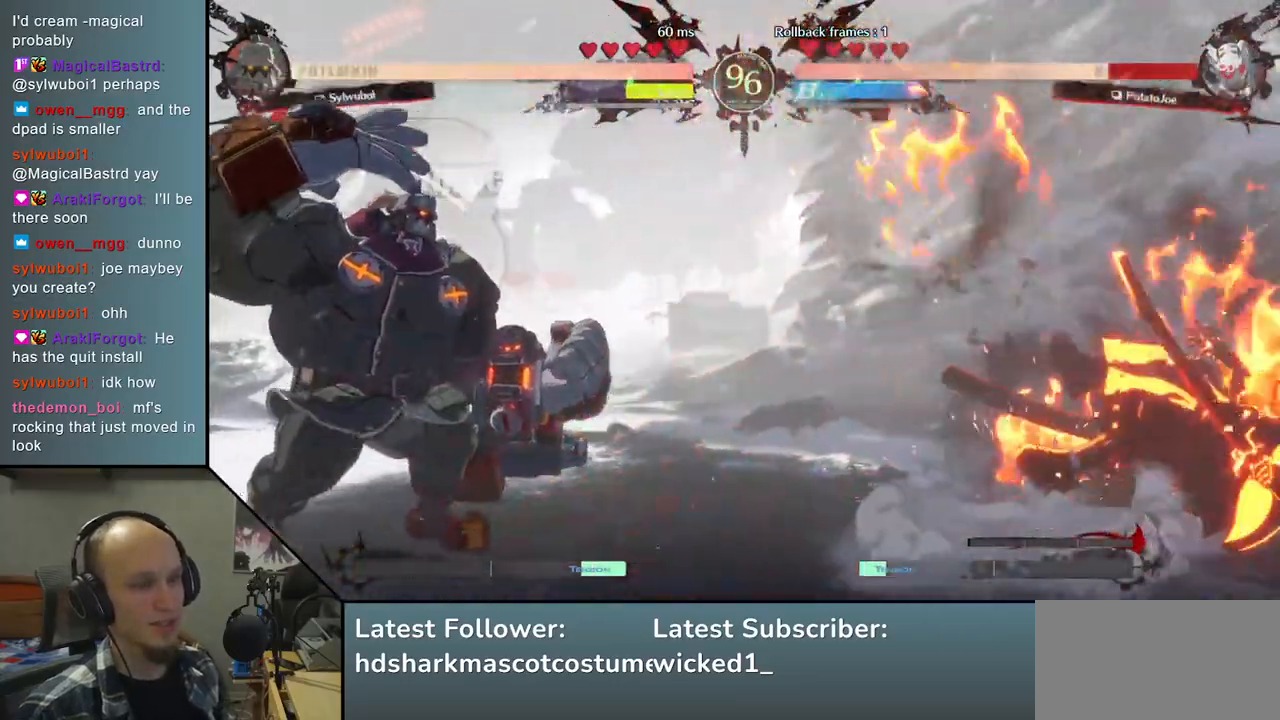
{"buttons": [], "left_stick": "right", "right_stick": "right", "events": []}
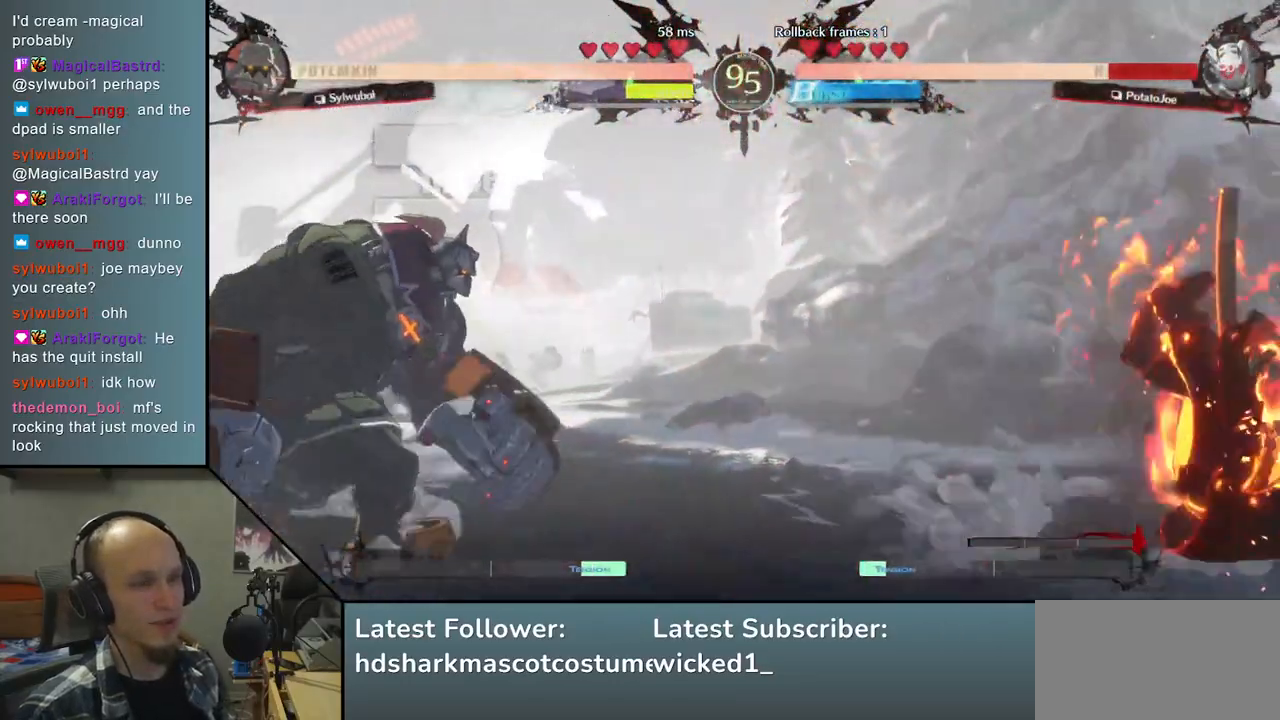
{"buttons": [], "left_stick": "right", "right_stick": "right", "events": []}
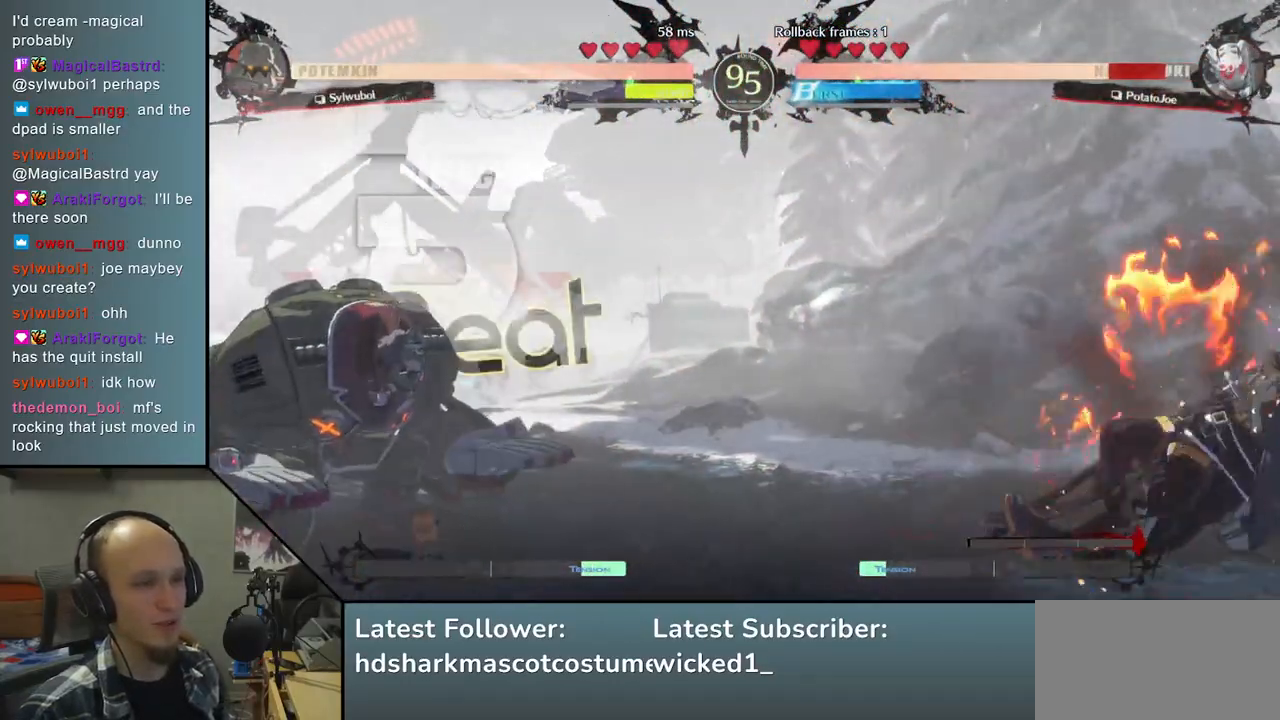
{"buttons": [], "left_stick": "down", "right_stick": "down", "events": [[450, "left_stick", "down"], [450, "right_stick", "down"]]}
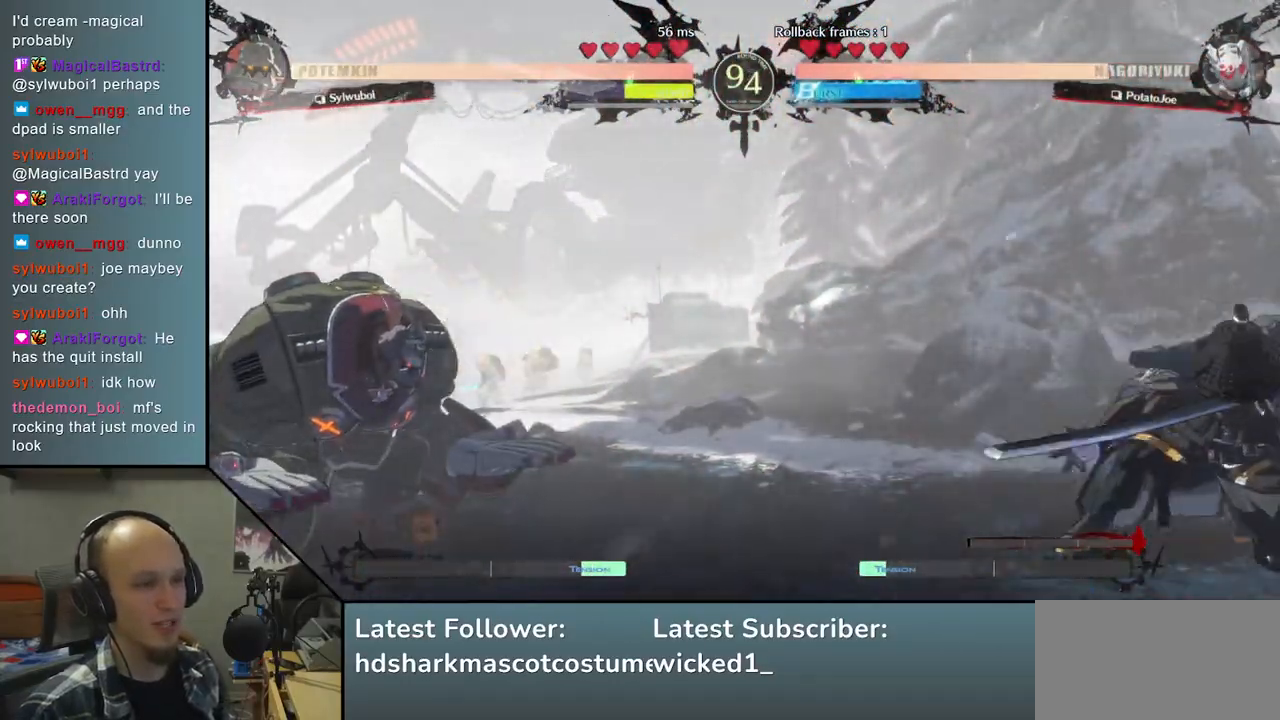
{"buttons": ["L2"], "left_stick": "center", "right_stick": "center", "events": [[67, "left_stick", "left"], [67, "right_stick", "left"], [117, "TRIANGLE", "down"], [200, "left_stick", "right"], [200, "right_stick", "right"], [217, "TRIANGLE", "up"], [283, "left_stick", "down"], [283, "right_stick", "down"], [367, "left_stick", "left"], [367, "right_stick", "left"], [417, "L2", "down"], [500, "left_stick", "center"], [500, "right_stick", "center"]]}
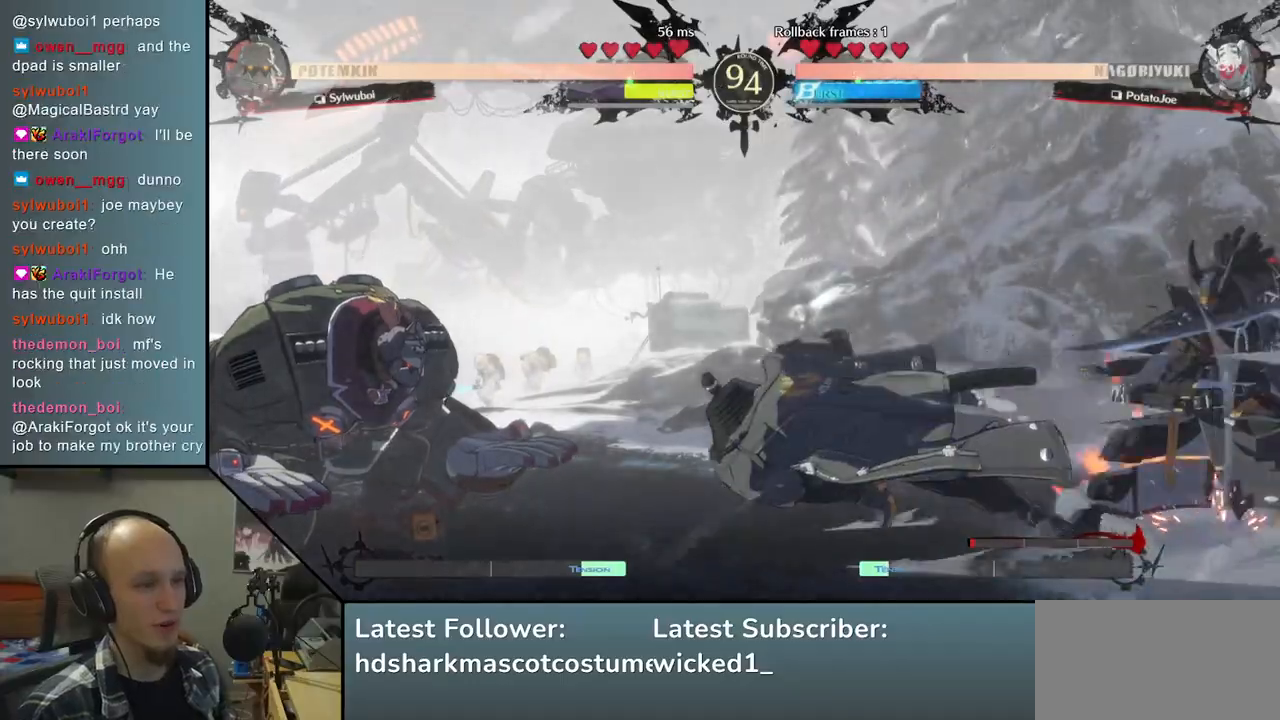
{"buttons": [], "left_stick": "center", "right_stick": "center", "events": [[17, "L2", "up"], [150, "TRIANGLE", "down"], [267, "TRIANGLE", "up"], [383, "TRIANGLE", "down"], [500, "TRIANGLE", "up"]]}
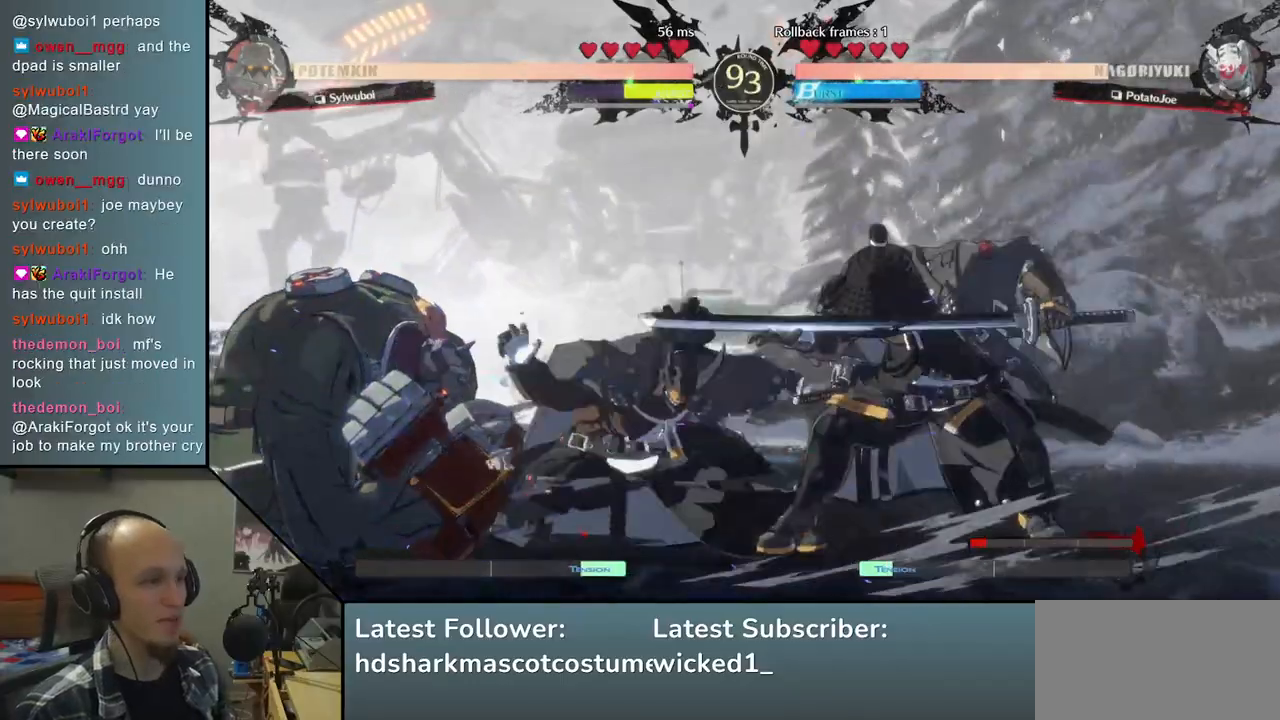
{"buttons": [], "left_stick": "center", "right_stick": "center", "events": [[100, "TRIANGLE", "down"], [200, "TRIANGLE", "up"], [317, "TRIANGLE", "down"], [433, "TRIANGLE", "up"]]}
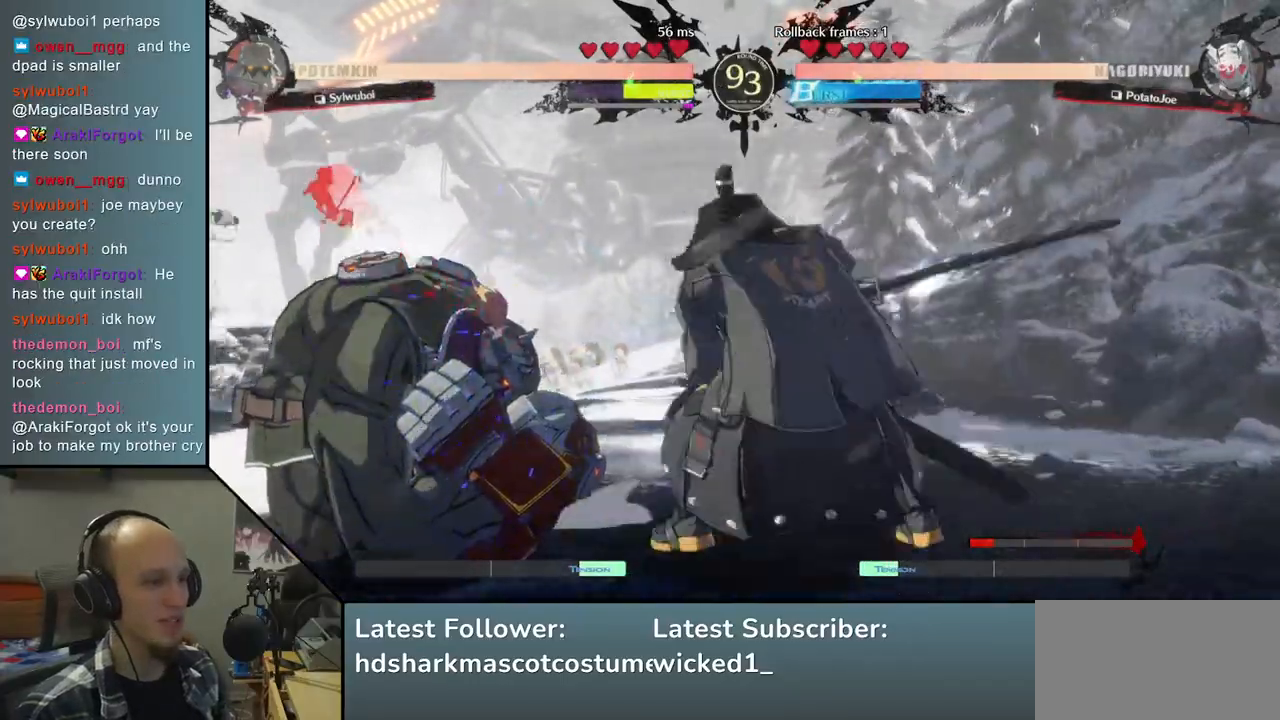
{"buttons": ["L2"], "left_stick": "down", "right_stick": "down", "events": [[67, "left_stick", "right"], [67, "right_stick", "right"], [133, "left_stick", "down"], [133, "right_stick", "down"], [233, "left_stick", "left"], [233, "right_stick", "left"], [250, "L2", "down"], [333, "L2", "up"], [350, "left_stick", "center"], [350, "right_stick", "center"], [400, "left_stick", "down"], [400, "right_stick", "down"], [467, "L2", "down"]]}
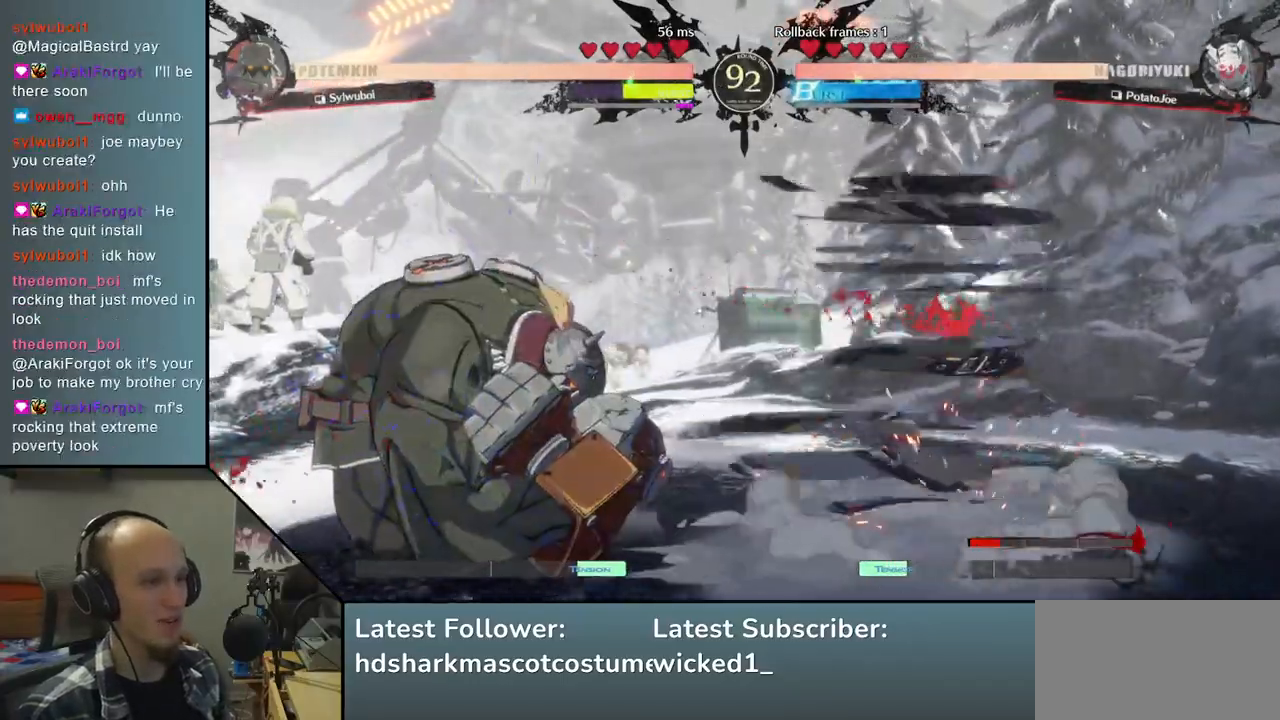
{"buttons": ["L2"], "left_stick": "down", "right_stick": "down", "events": [[50, "L2", "up"], [150, "L2", "down"], [217, "L2", "up"], [317, "L2", "down"], [417, "L2", "up"], [500, "L2", "down"]]}
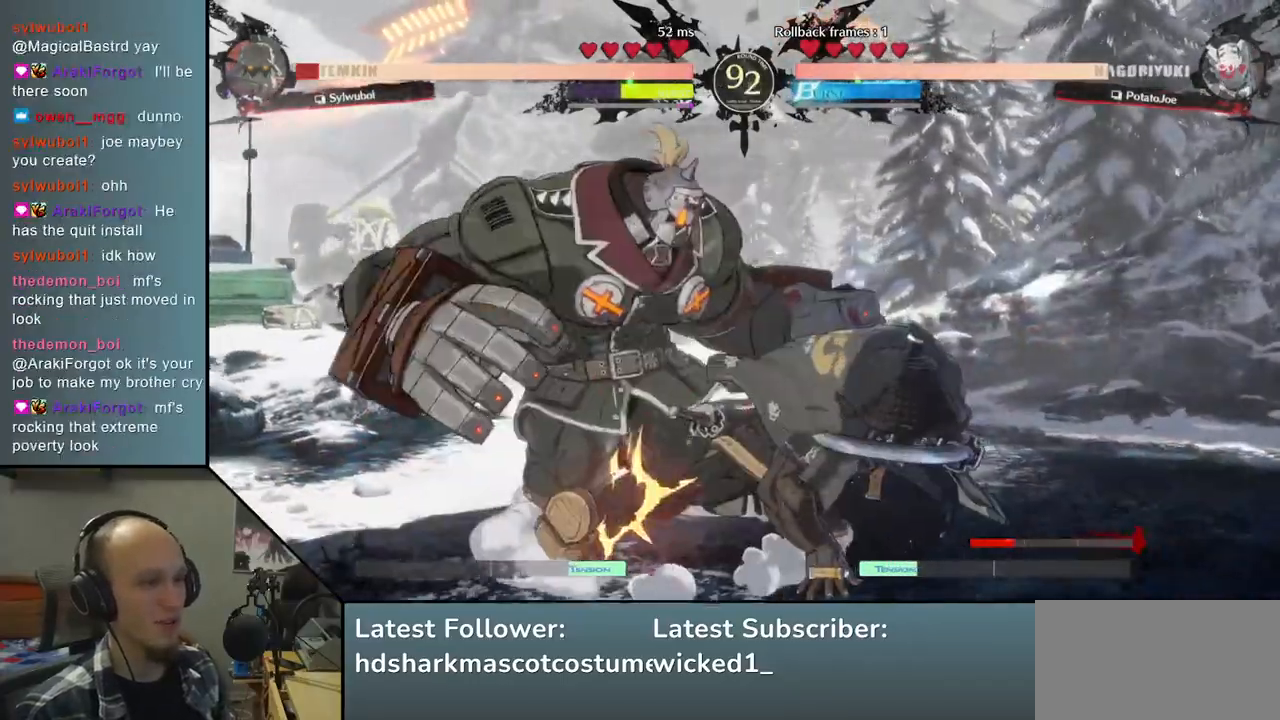
{"buttons": [], "left_stick": "left", "right_stick": "left", "events": [[83, "L2", "up"], [217, "L1", "down"], [317, "L1", "up"], [417, "left_stick", "left"], [417, "right_stick", "left"]]}
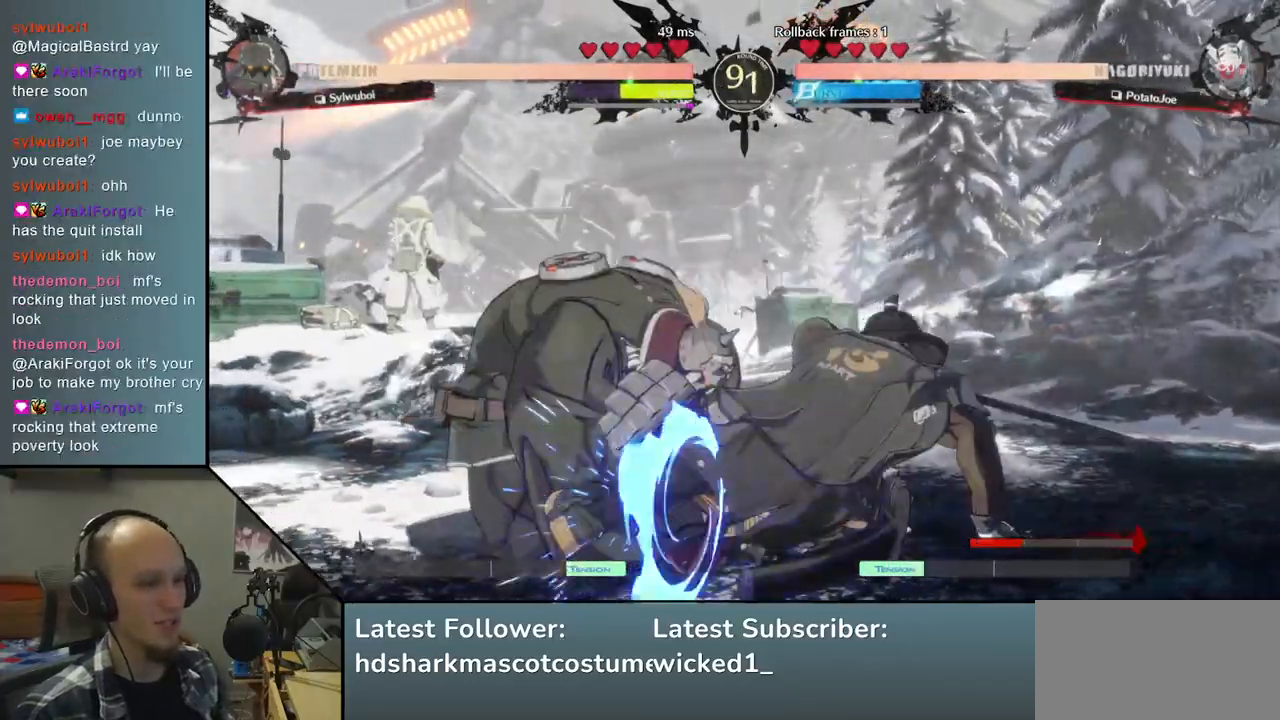
{"buttons": [], "left_stick": "left", "right_stick": "left", "events": [[133, "SQUARE", "down"], [250, "SQUARE", "up"], [350, "SQUARE", "down"], [433, "SQUARE", "up"]]}
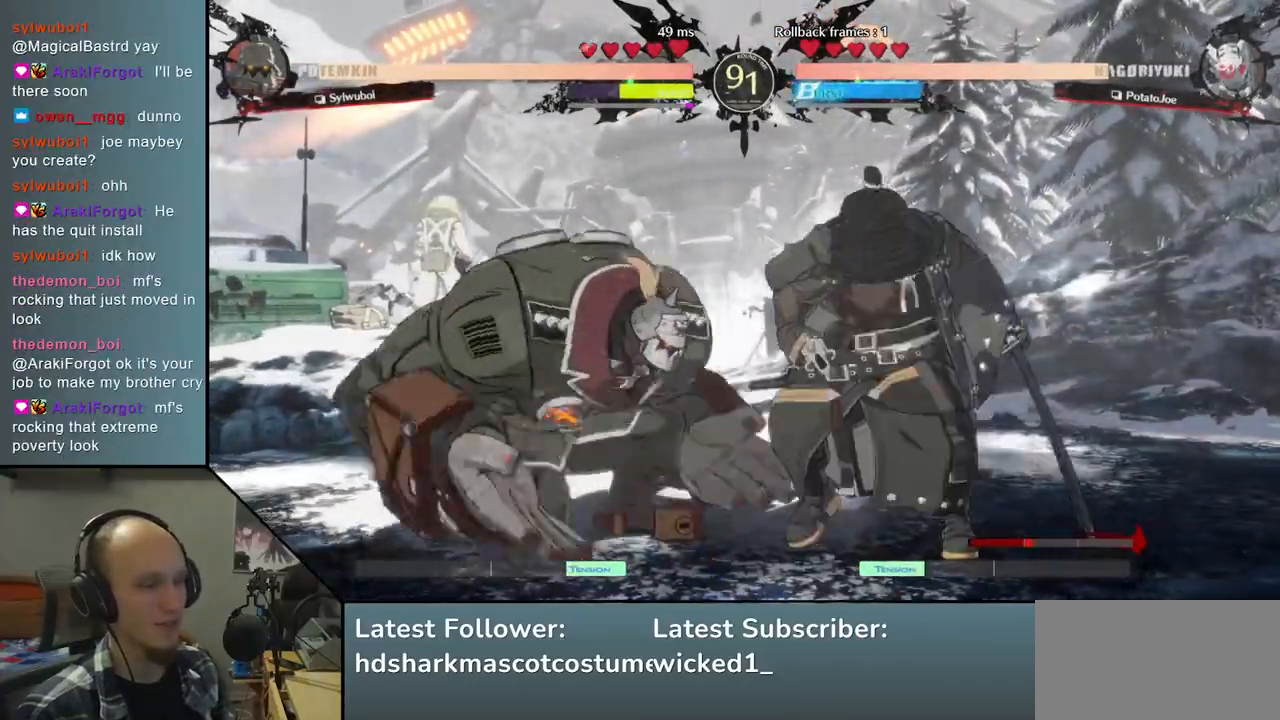
{"buttons": [], "left_stick": "center", "right_stick": "center", "events": [[17, "SQUARE", "down"], [133, "SQUARE", "up"], [500, "left_stick", "center"], [500, "right_stick", "center"]]}
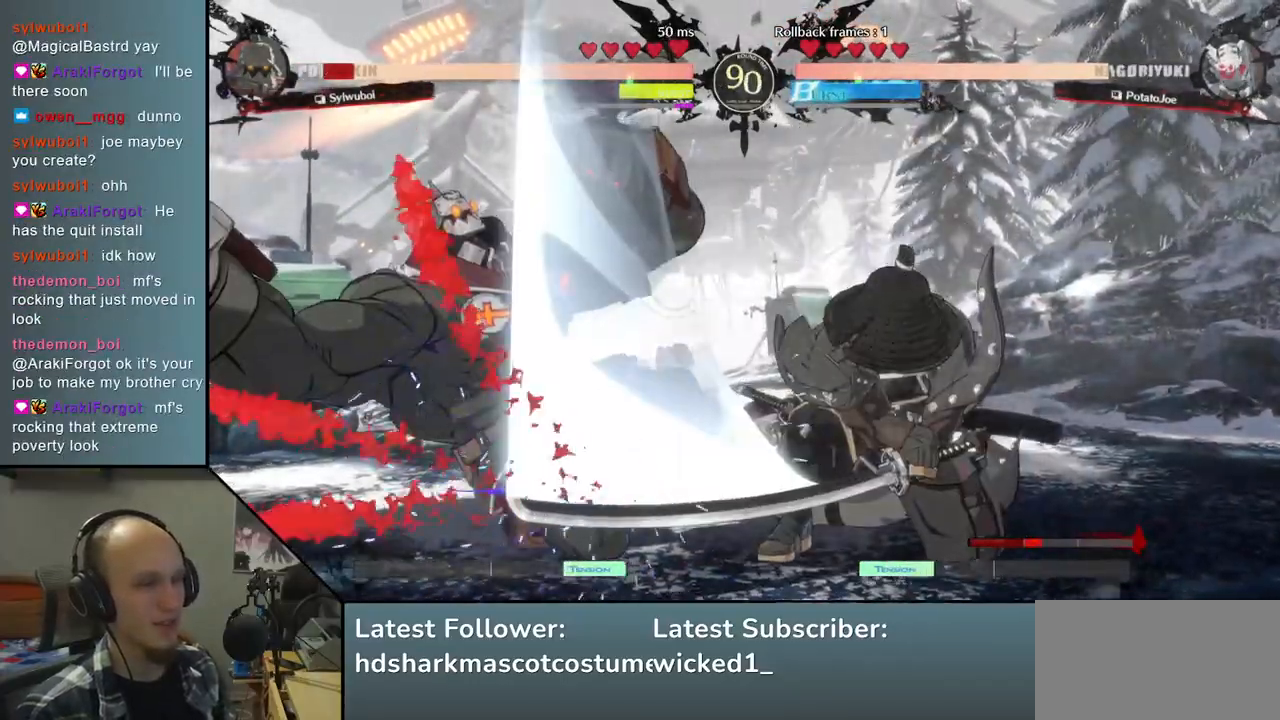
{"buttons": [], "left_stick": "center", "right_stick": "center", "events": [[67, "left_stick", "right"], [67, "right_stick", "right"], [133, "left_stick", "down"], [133, "right_stick", "down"], [200, "L1", "down"], [200, "left_stick", "left"], [200, "right_stick", "left"], [317, "L1", "up"], [367, "left_stick", "center"], [367, "right_stick", "center"]]}
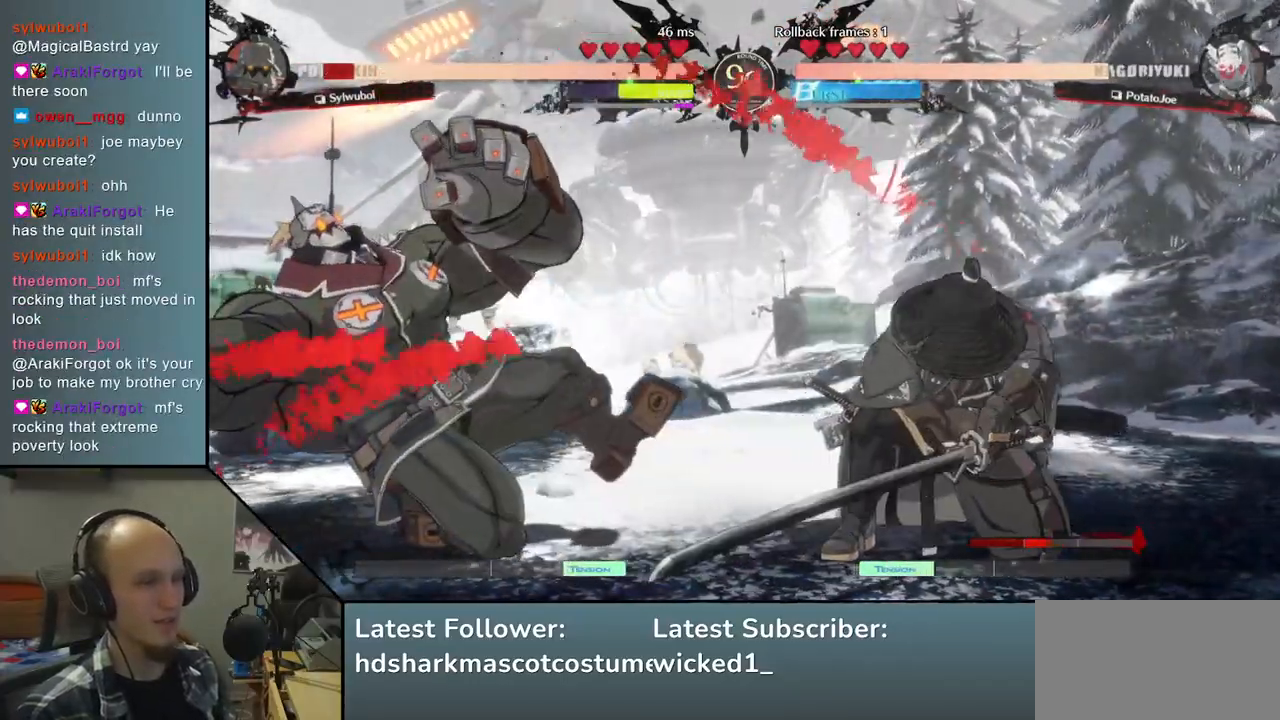
{"buttons": [], "left_stick": "center", "right_stick": "center", "events": [[117, "left_stick", "down"], [117, "right_stick", "down"], [250, "L1", "down"], [250, "left_stick", "left"], [250, "right_stick", "left"], [350, "L1", "up"], [417, "left_stick", "center"], [417, "right_stick", "center"]]}
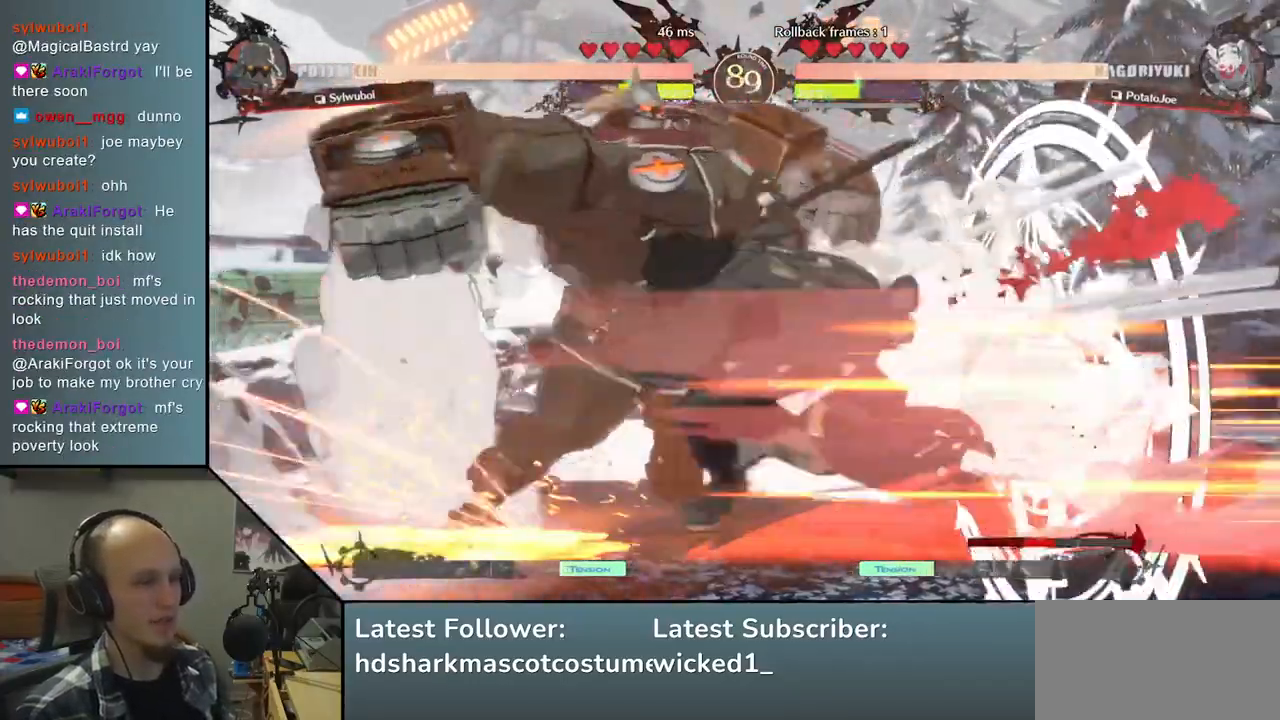
{"buttons": [], "left_stick": "center", "right_stick": "center", "events": []}
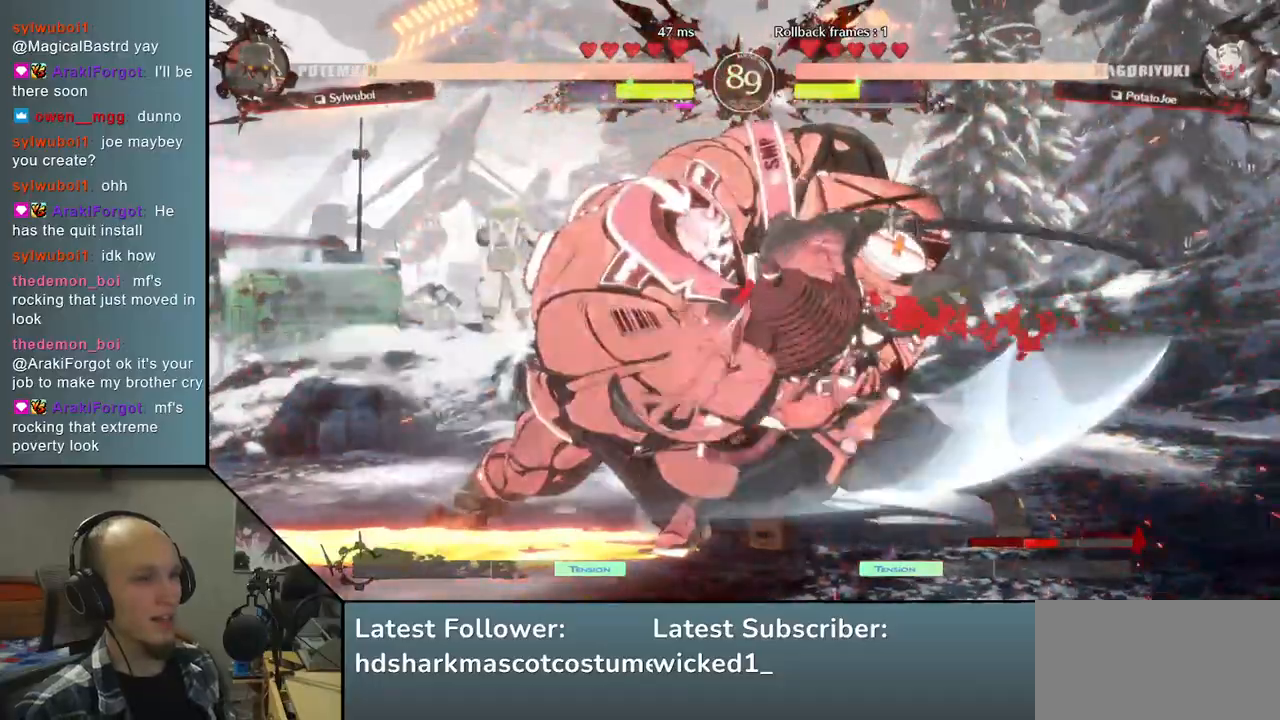
{"buttons": [], "left_stick": "center", "right_stick": "center", "events": [[133, "TRIANGLE", "down"], [233, "TRIANGLE", "up"], [333, "TRIANGLE", "down"], [433, "TRIANGLE", "up"]]}
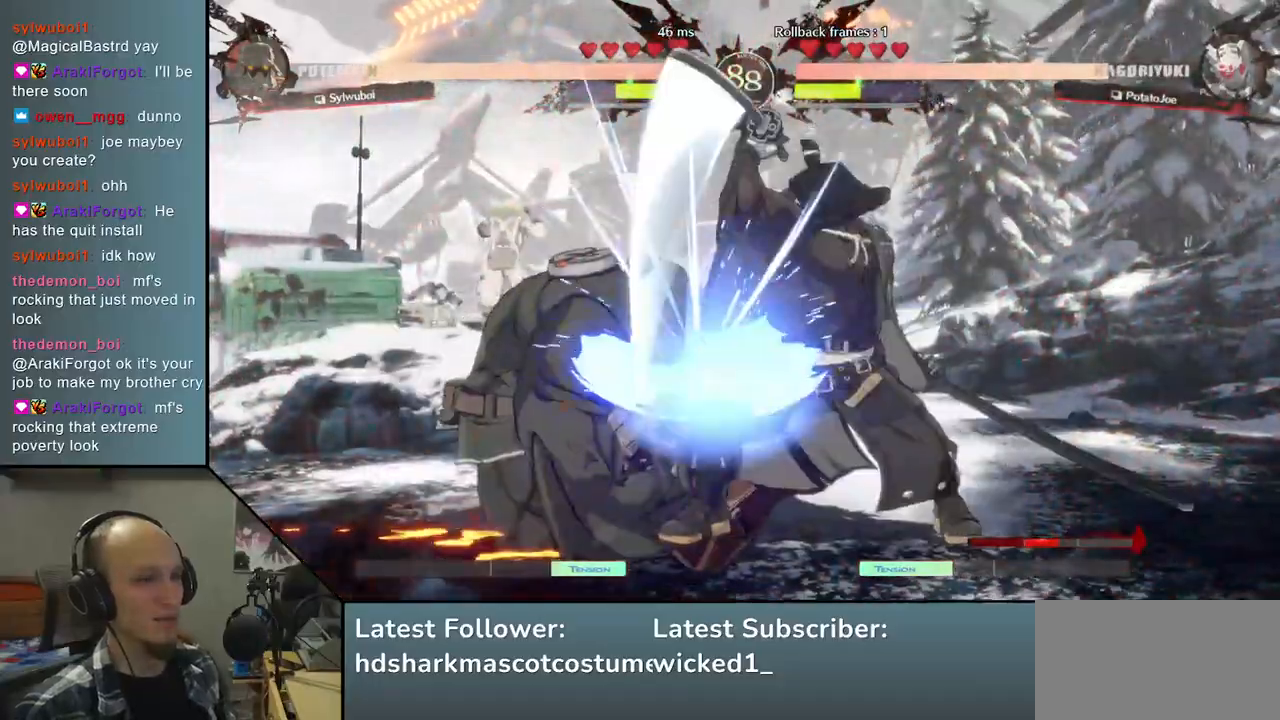
{"buttons": ["TRIANGLE"], "left_stick": "center", "right_stick": "center", "events": [[33, "TRIANGLE", "down"], [150, "TRIANGLE", "up"], [250, "TRIANGLE", "down"], [367, "TRIANGLE", "up"], [500, "TRIANGLE", "down"]]}
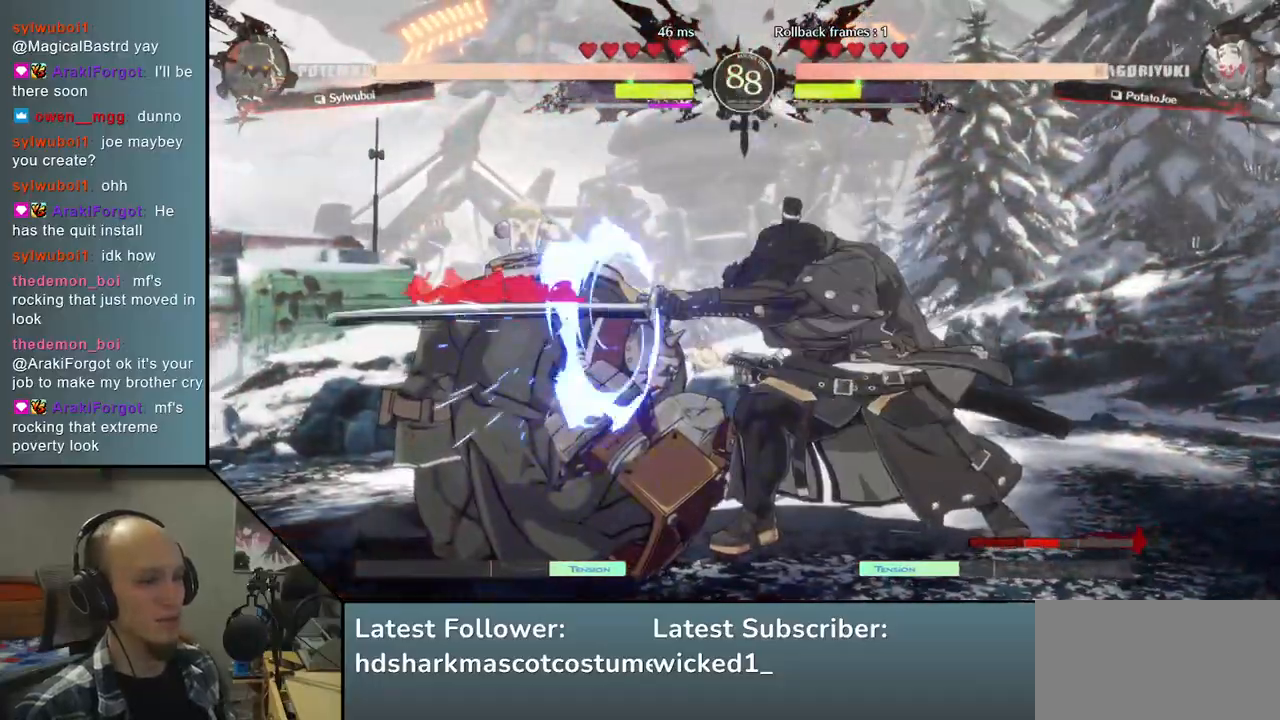
{"buttons": [], "left_stick": "left", "right_stick": "left", "events": [[117, "TRIANGLE", "up"], [233, "TRIANGLE", "down"], [333, "TRIANGLE", "up"], [367, "left_stick", "left"], [367, "right_stick", "left"]]}
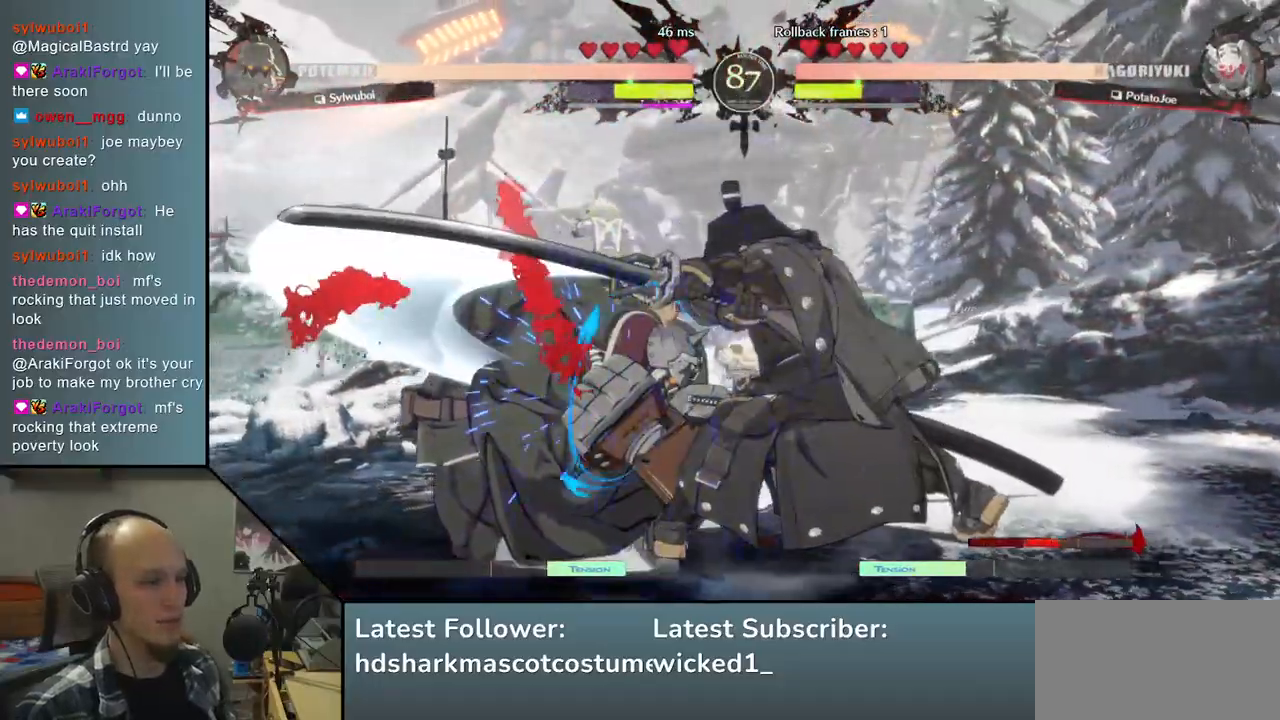
{"buttons": ["R1"], "left_stick": "down-left", "right_stick": "down-left", "events": [[33, "left_stick", "down"], [33, "right_stick", "down"], [133, "left_stick", "left"], [133, "right_stick", "left"], [250, "left_stick", "down"], [250, "right_stick", "down"], [350, "left_stick", "left"], [350, "right_stick", "left"], [417, "R1", "down"], [433, "left_stick", "down-left"], [433, "right_stick", "down-left"]]}
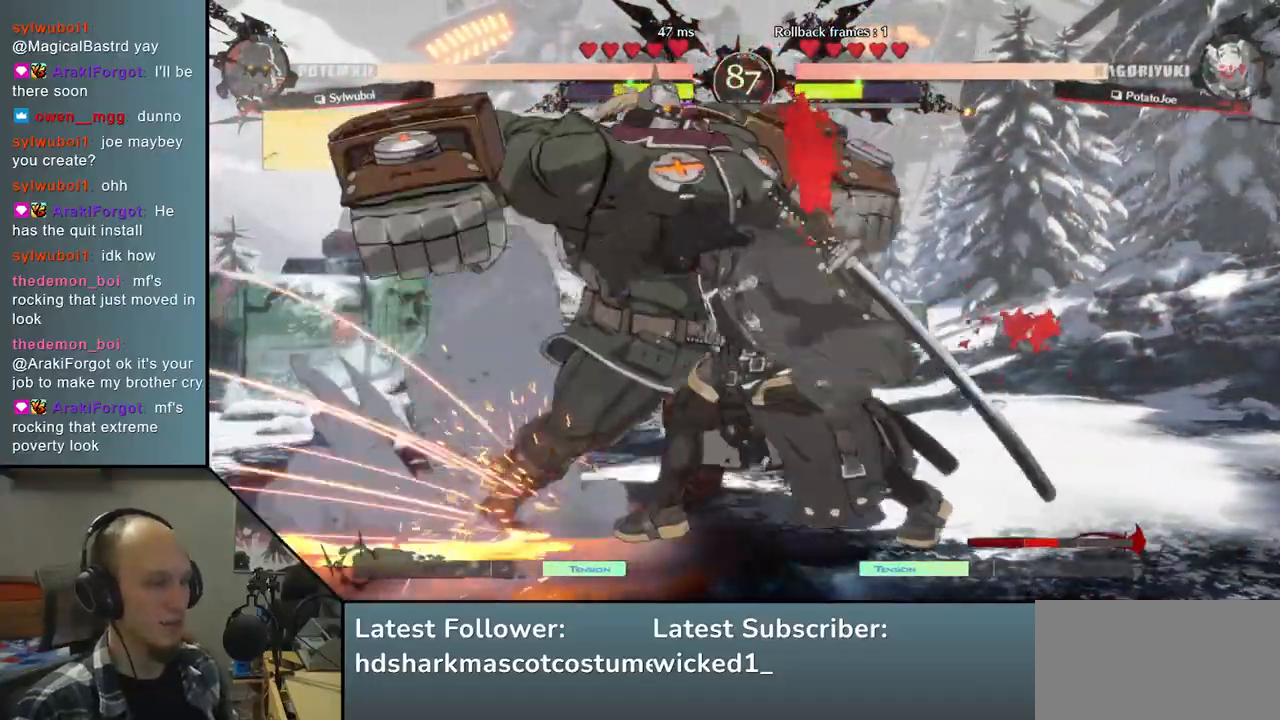
{"buttons": [], "left_stick": "left", "right_stick": "left", "events": [[33, "R1", "up"], [33, "left_stick", "left"], [33, "right_stick", "left"]]}